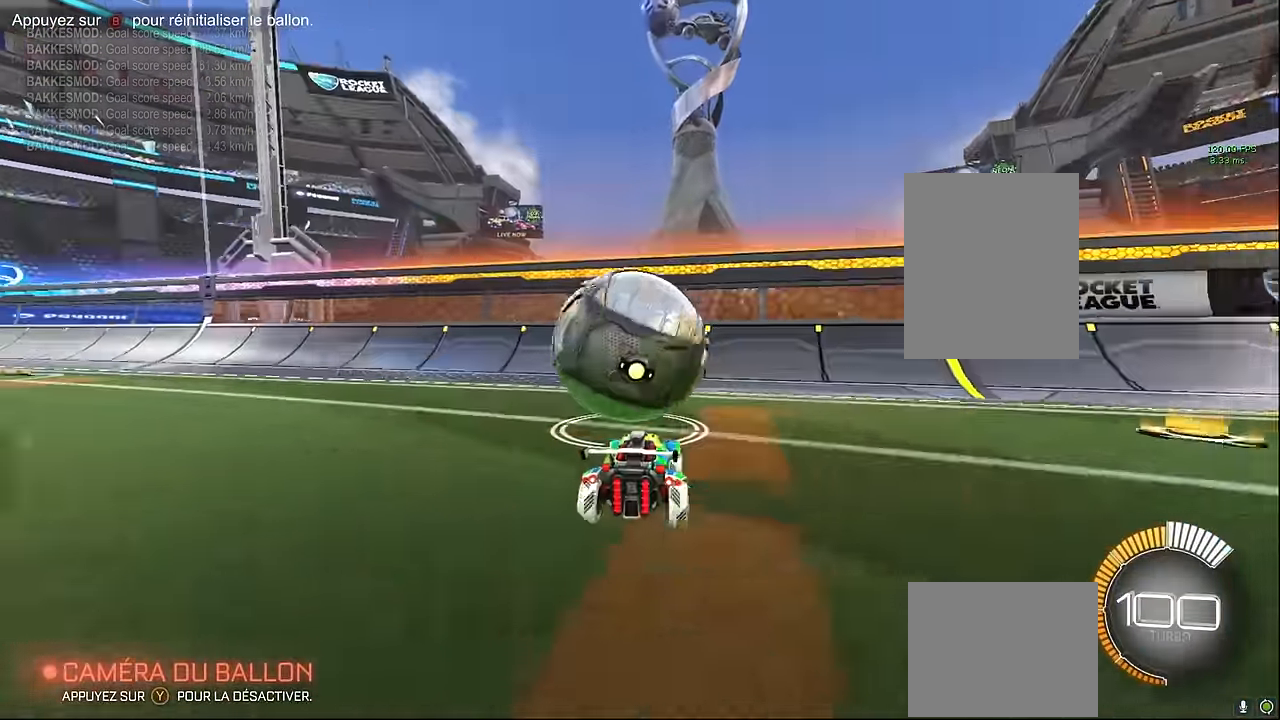
Gameplay with a controller (Xbox layout); each line is a JSON object with the inputs held at the frame after it. "events" lists button and stick changes between this image and that frame as [ms after this image, input, new state], when the widget could be followed in between. Not read: DPAD_DOWN DPAD_LEFT DPAD_RIGHT DPAD_UP L3 R3 SELECT START right_stick.
{"buttons": ["L1", "R2"], "left_stick": "center", "events": [[333, "R2", "down"], [375, "L1", "down"]]}
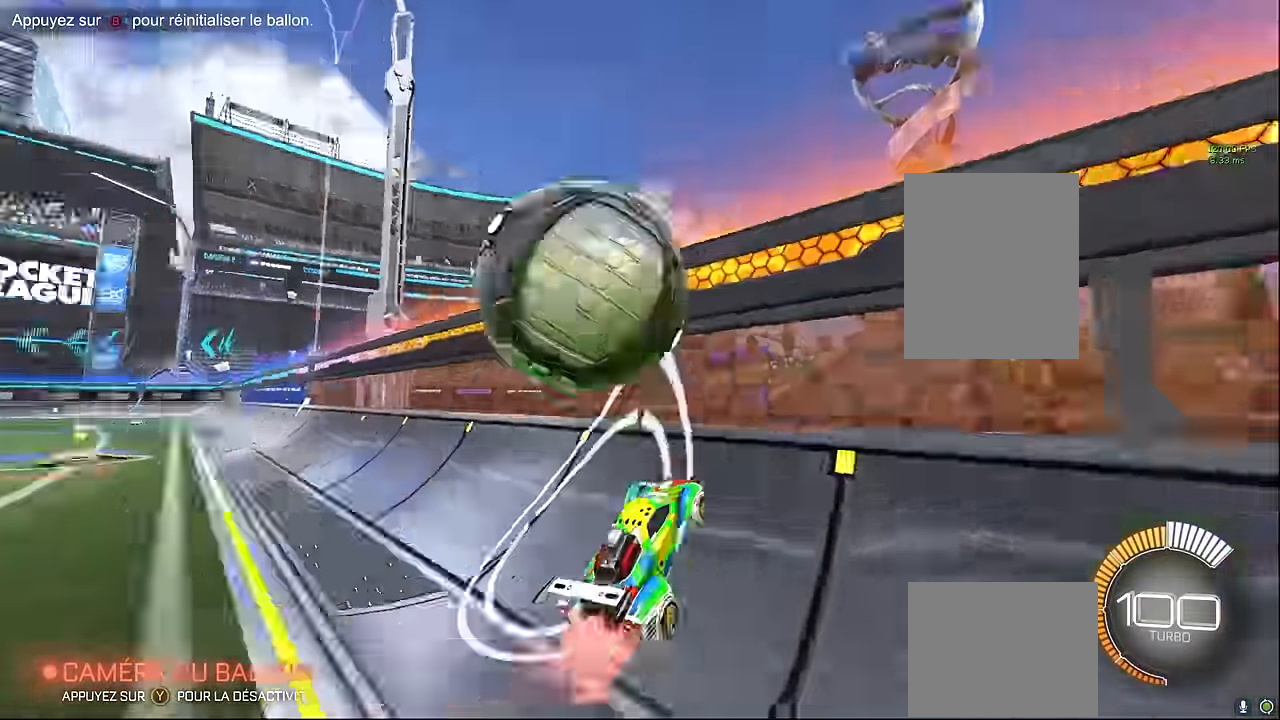
{"buttons": ["X", "R2"], "left_stick": "center", "events": [[42, "left_stick", "left"], [167, "R2", "up"], [208, "L1", "up"], [250, "L2", "down"], [250, "left_stick", "down"], [292, "A", "down"], [292, "R2", "down"], [333, "X", "down"], [375, "A", "up"], [417, "L2", "up"], [417, "left_stick", "right"], [500, "left_stick", "center"]]}
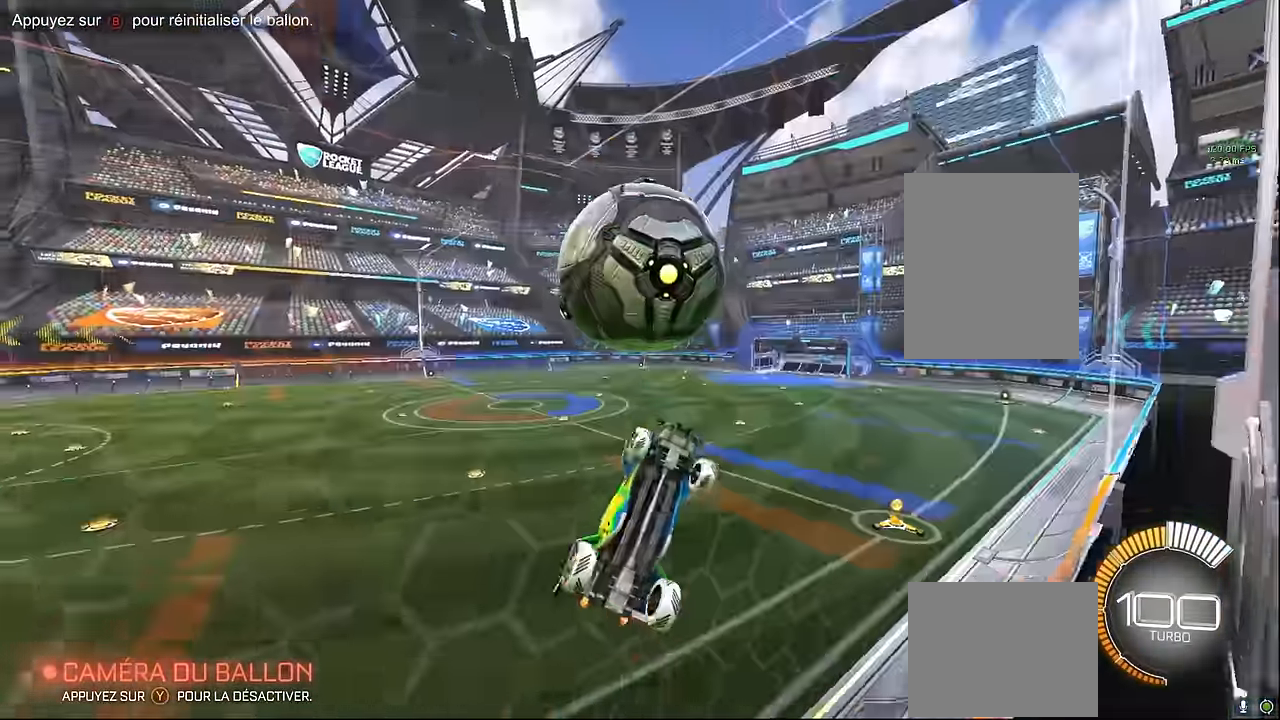
{"buttons": ["X", "L1", "R2"], "left_stick": "center", "events": [[208, "L1", "down"], [375, "L1", "up"], [375, "left_stick", "down-left"], [500, "L1", "down"], [500, "left_stick", "center"]]}
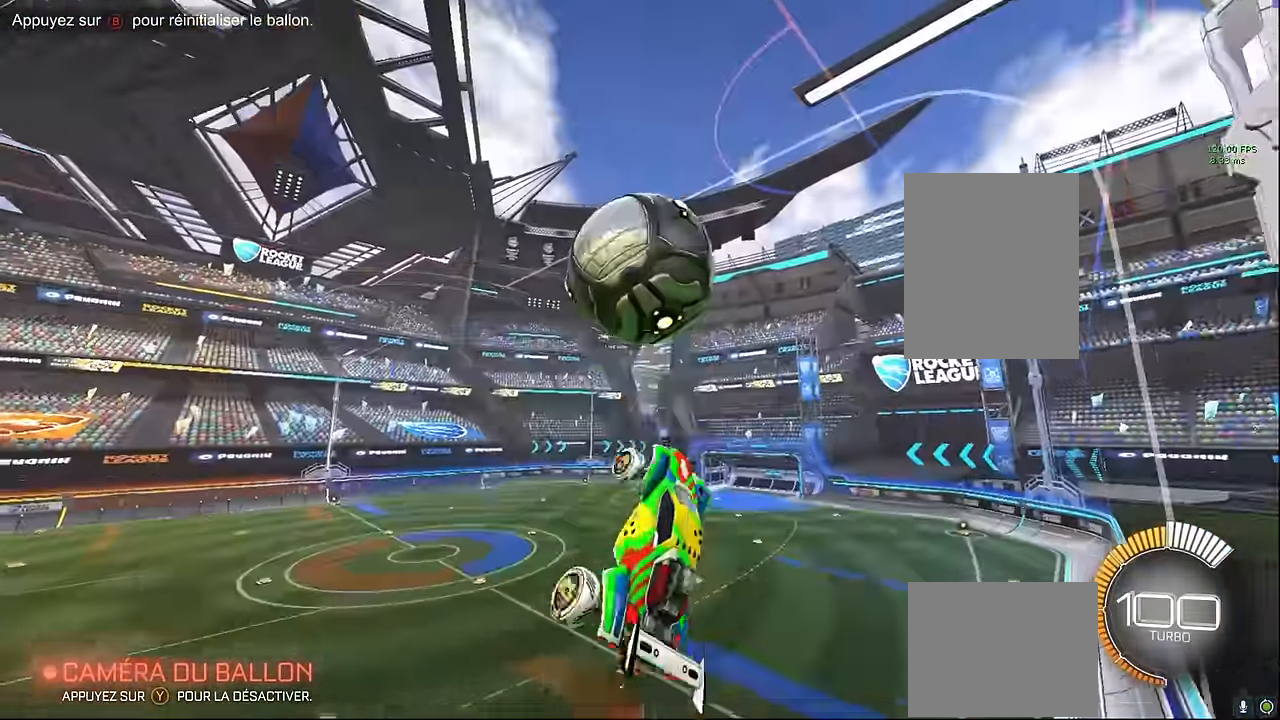
{"buttons": ["X", "R2"], "left_stick": "down", "events": [[167, "L1", "up"], [292, "L1", "down"], [292, "left_stick", "down"], [417, "L1", "up"]]}
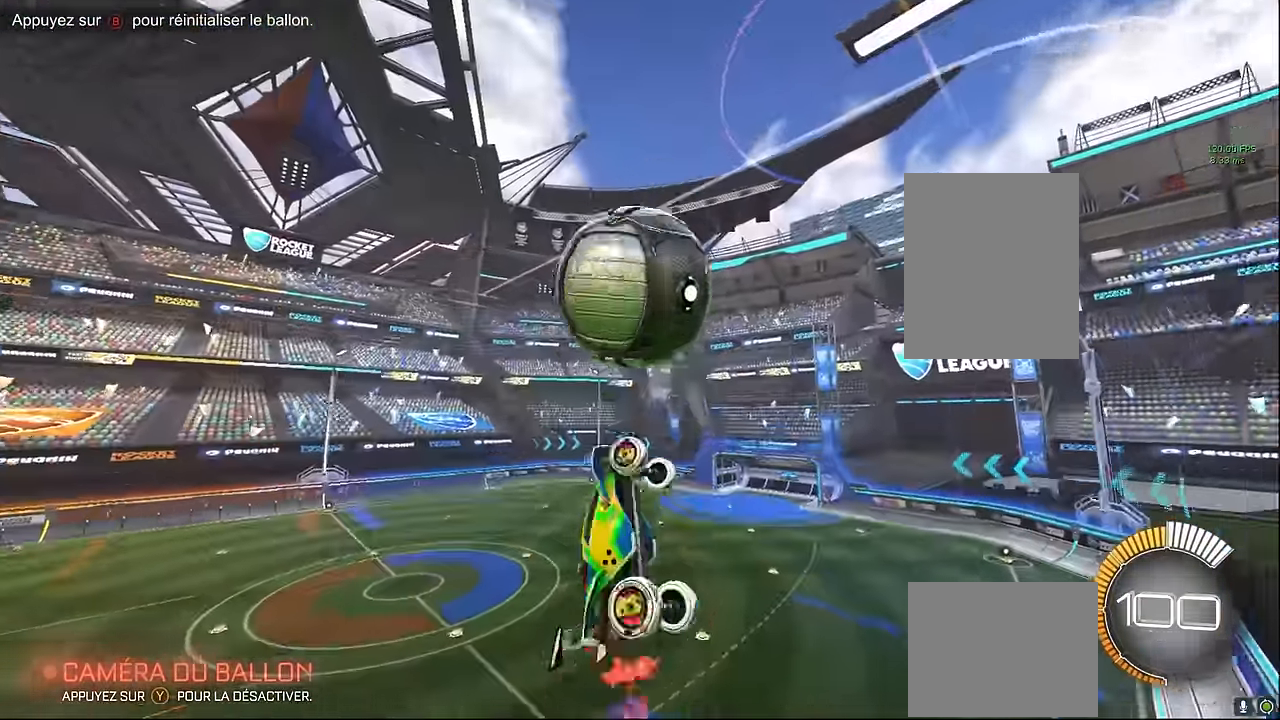
{"buttons": ["R2"], "left_stick": "left", "events": [[83, "L1", "down"], [167, "R1", "down"], [208, "X", "up"], [333, "R1", "up"], [375, "L1", "up"], [375, "left_stick", "center"], [500, "left_stick", "left"]]}
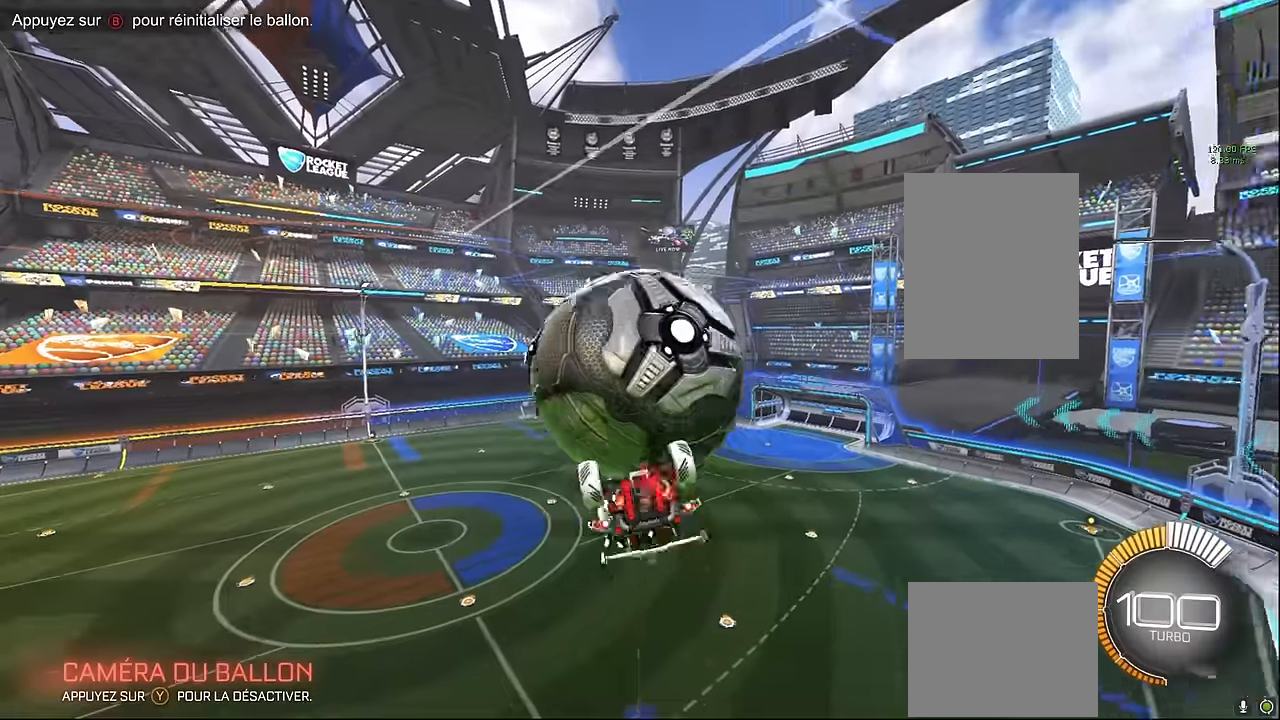
{"buttons": ["X", "R2"], "left_stick": "left", "events": [[83, "X", "down"]]}
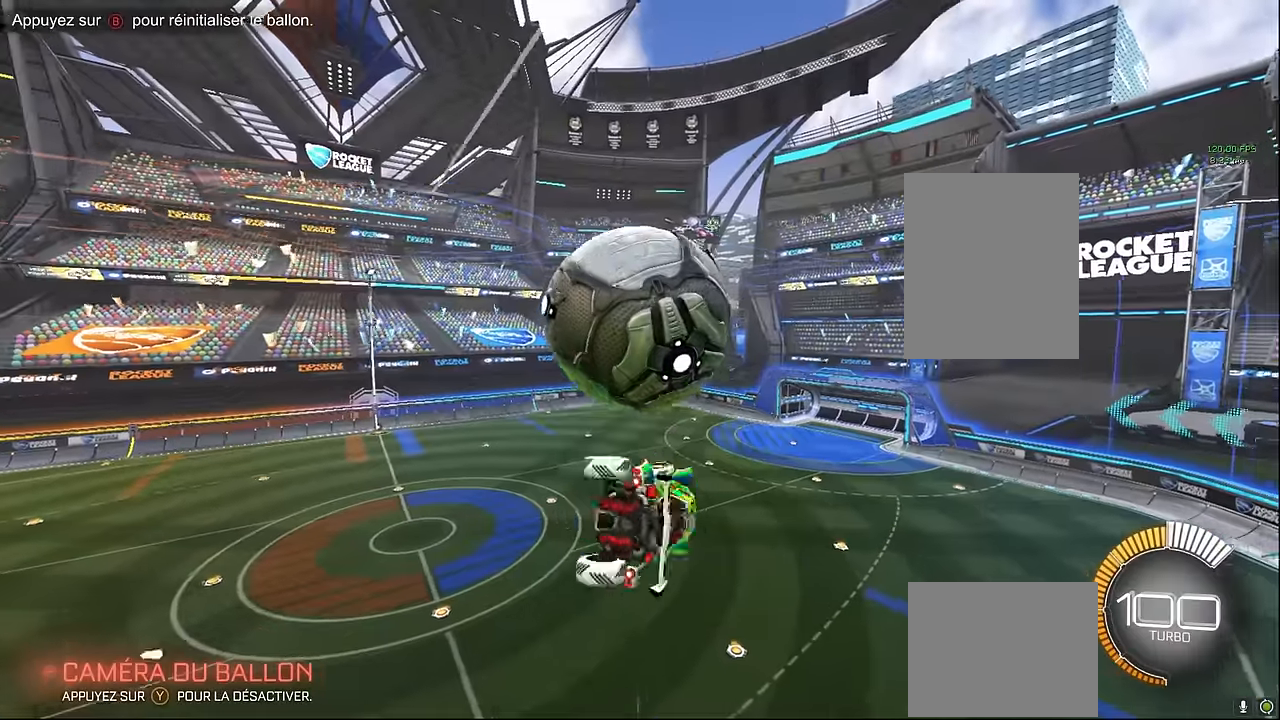
{"buttons": ["L1", "R2"], "left_stick": "down", "events": [[42, "left_stick", "down-left"], [167, "L1", "down"], [167, "X", "up"], [208, "left_stick", "down"]]}
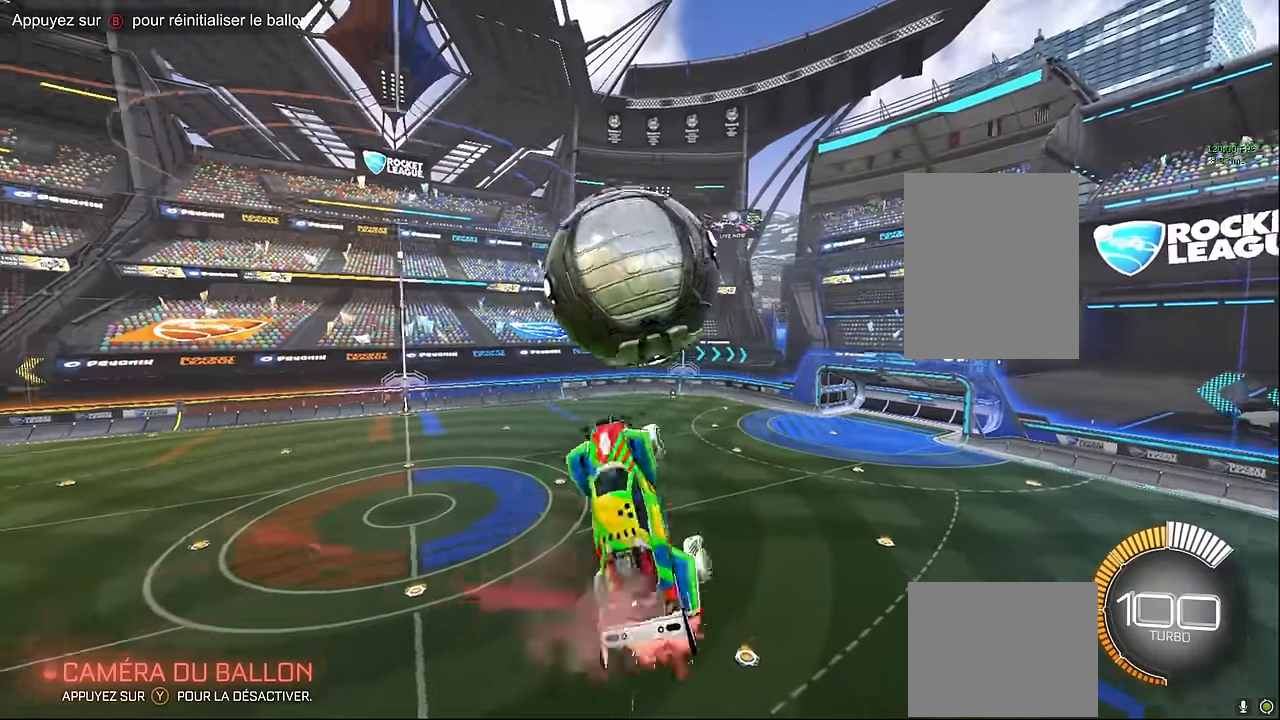
{"buttons": ["A", "L1", "R2"], "left_stick": "down", "events": [[83, "L1", "up"], [167, "L1", "down"], [500, "A", "down"]]}
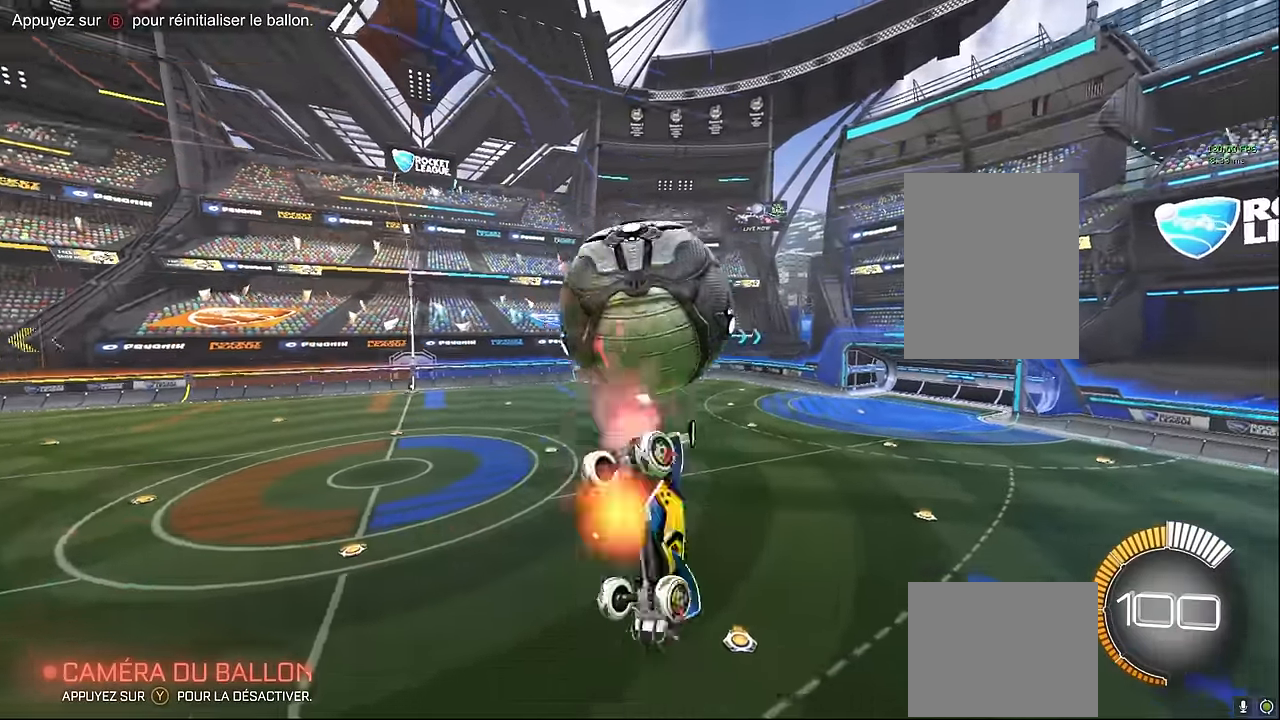
{"buttons": ["X", "L1", "R2"], "left_stick": "up", "events": [[167, "A", "up"], [333, "left_stick", "up"], [417, "X", "down"]]}
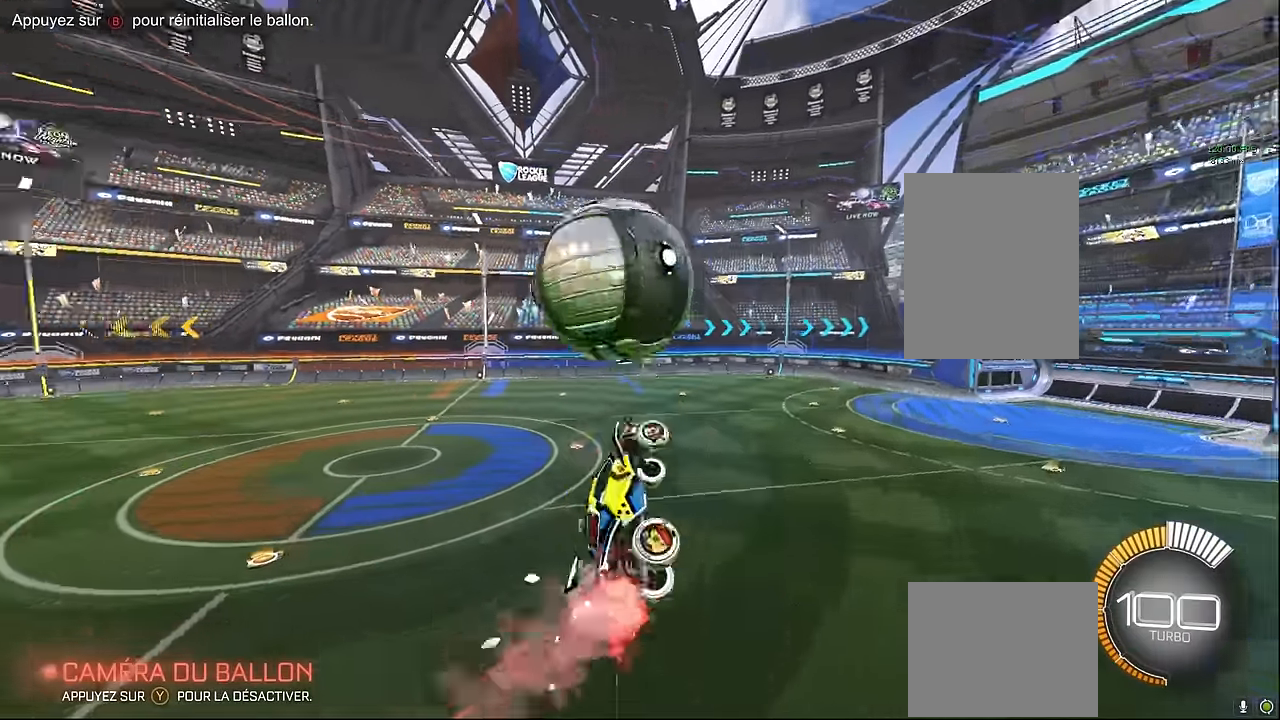
{"buttons": ["X", "L1", "R2"], "left_stick": "up", "events": [[208, "left_stick", "down-left"], [375, "left_stick", "up"]]}
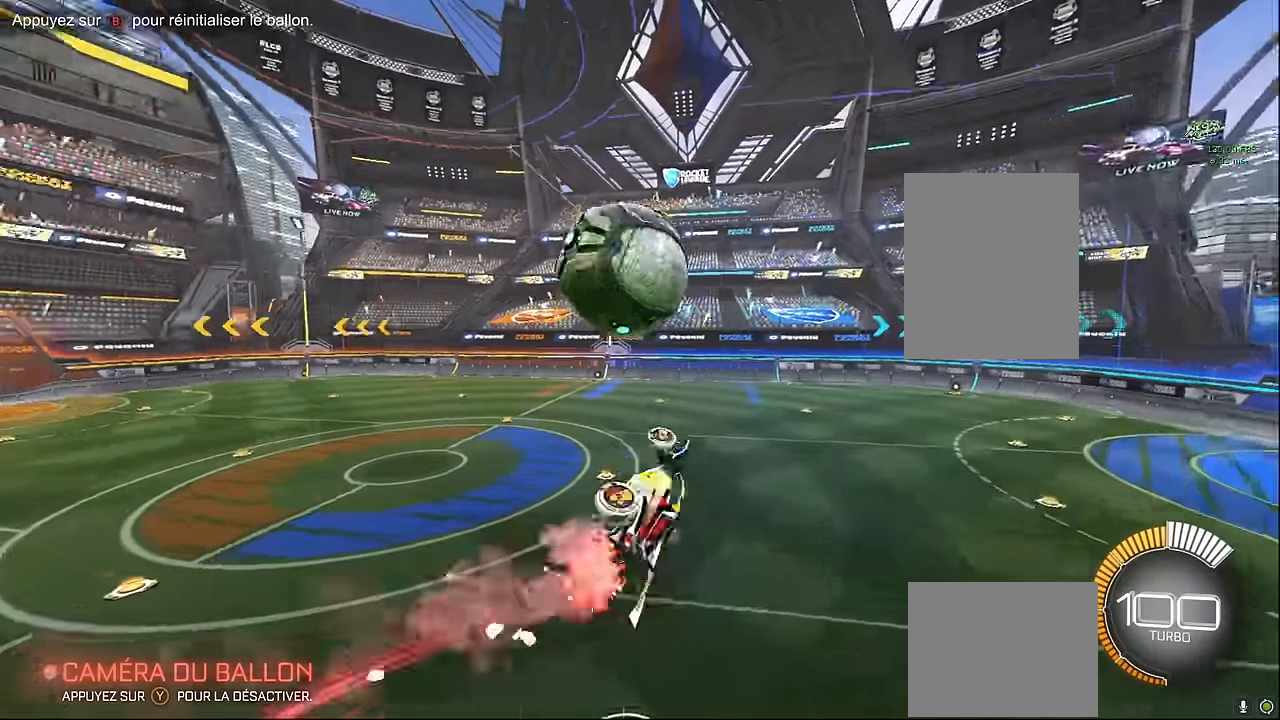
{"buttons": ["R2"], "left_stick": "down", "events": [[42, "L1", "up"], [83, "left_stick", "left"], [250, "left_stick", "down-left"], [375, "X", "up"], [417, "left_stick", "down"]]}
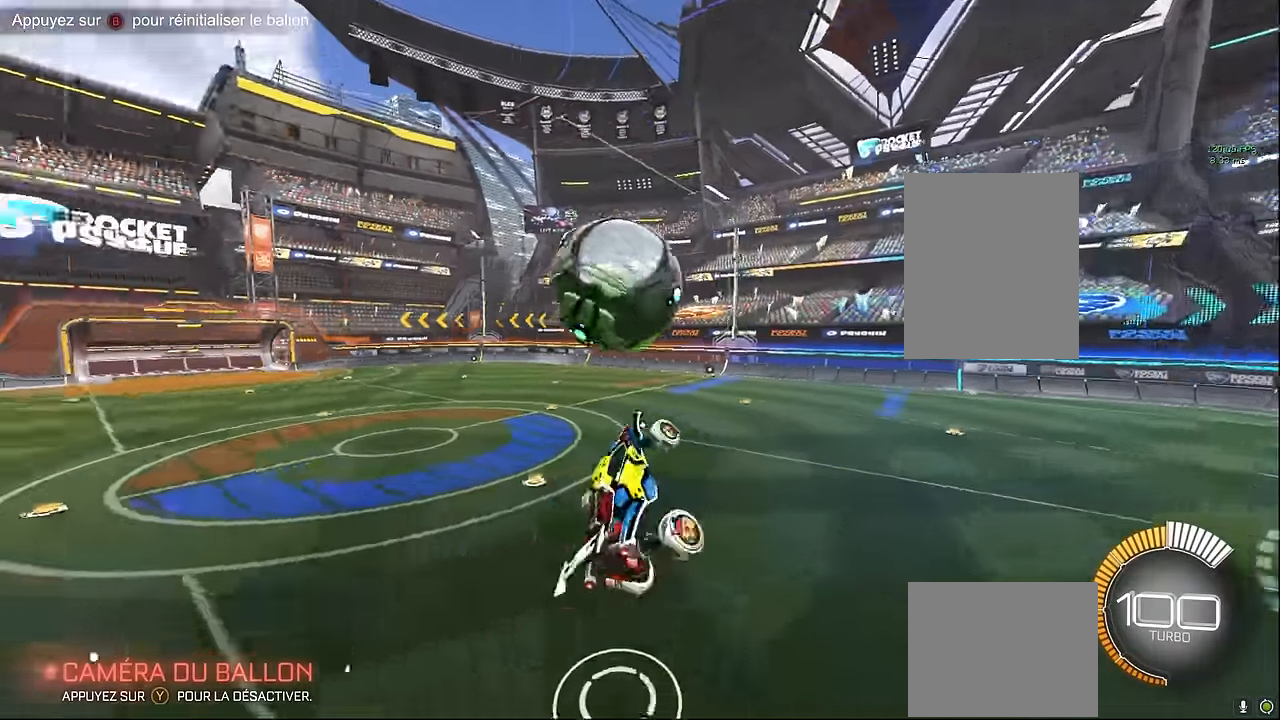
{"buttons": ["X", "L1", "R2"], "left_stick": "down", "events": [[42, "X", "down"], [83, "L1", "down"], [208, "left_stick", "left"], [500, "left_stick", "down"]]}
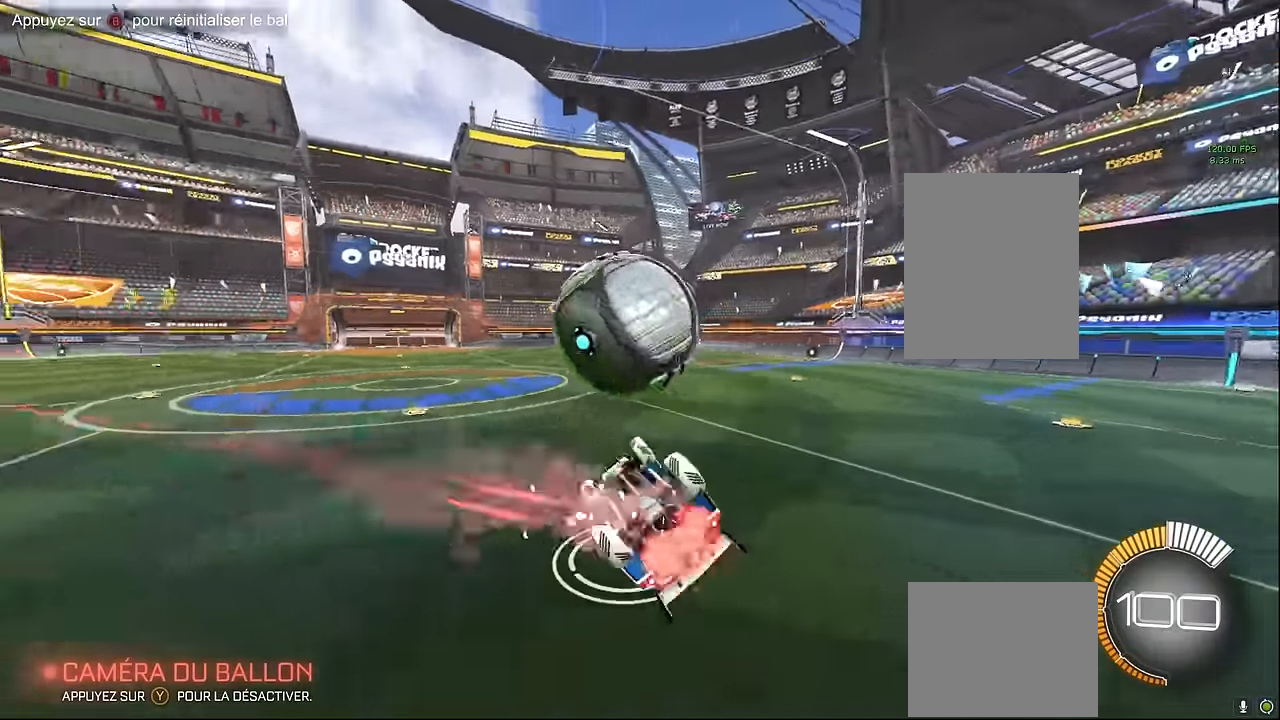
{"buttons": ["L1", "R2"], "left_stick": "down-right", "events": [[42, "left_stick", "down-right"], [458, "X", "up"]]}
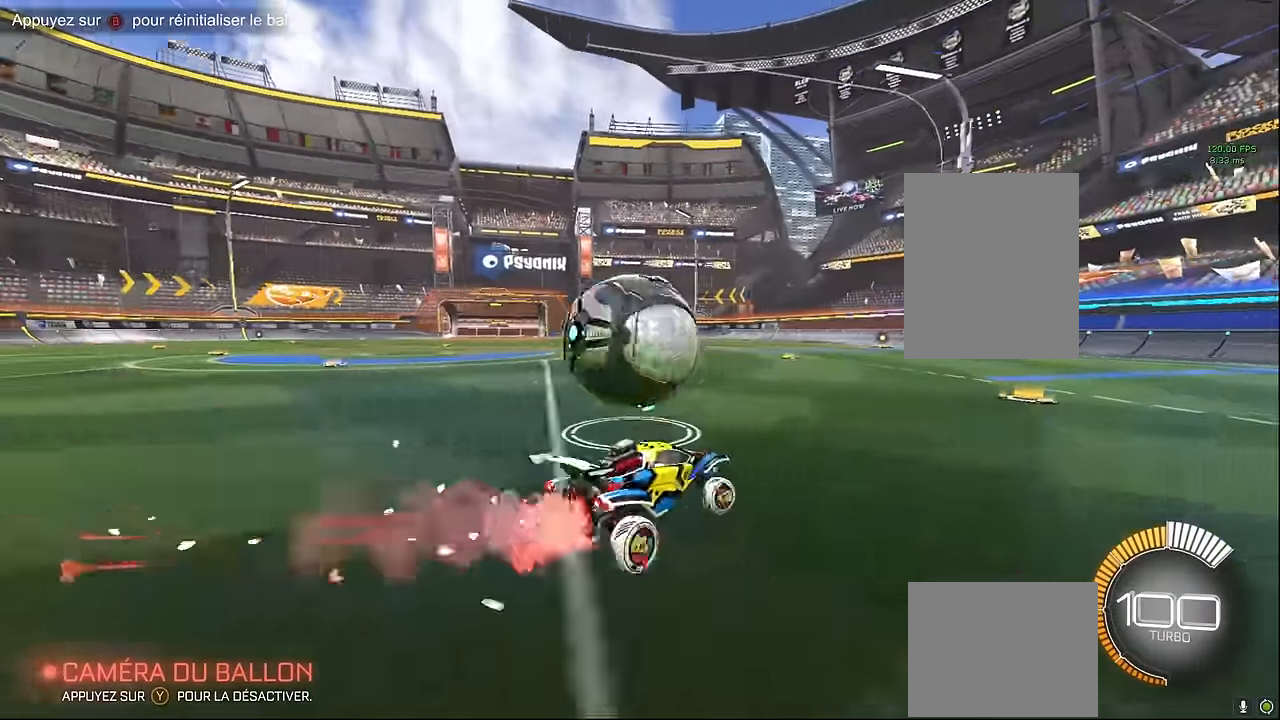
{"buttons": [], "left_stick": "down-left", "events": [[83, "L1", "up"], [83, "left_stick", "center"], [208, "left_stick", "left"], [292, "R2", "up"], [458, "left_stick", "down-left"]]}
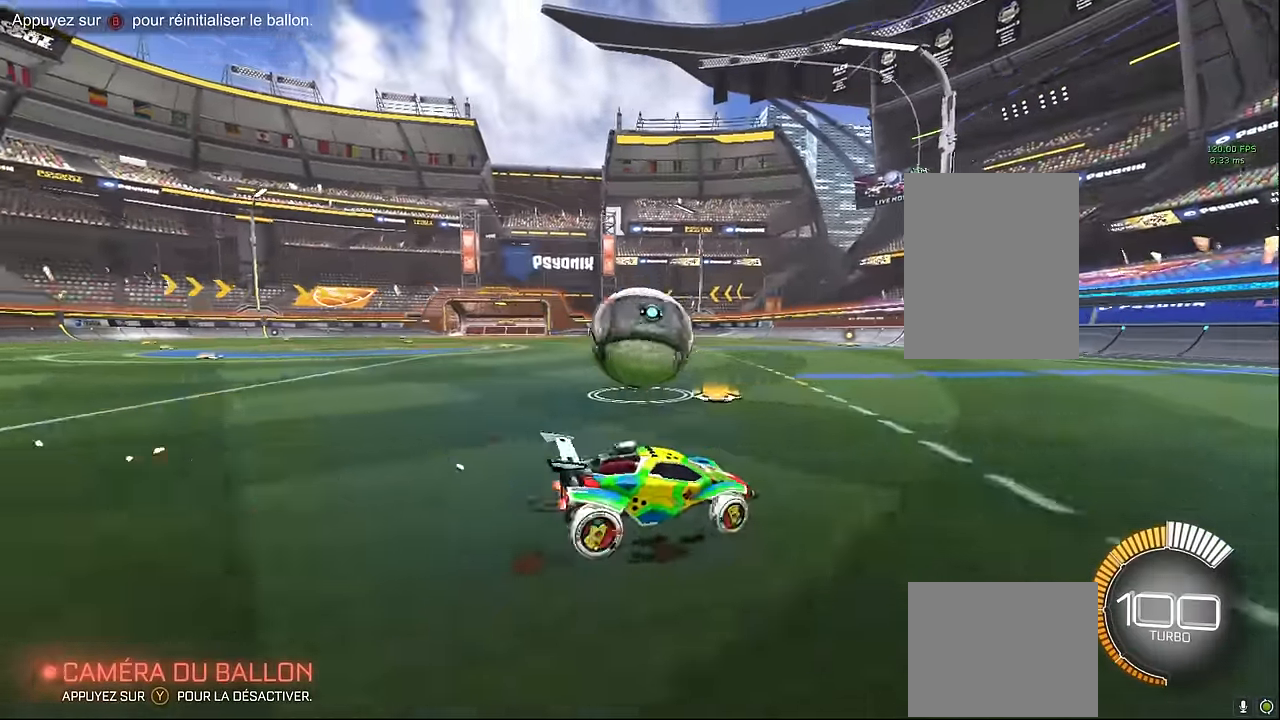
{"buttons": ["L1", "R2"], "left_stick": "center", "events": [[125, "R2", "down"], [250, "left_stick", "center"], [375, "L1", "down"], [375, "left_stick", "right"], [500, "left_stick", "center"]]}
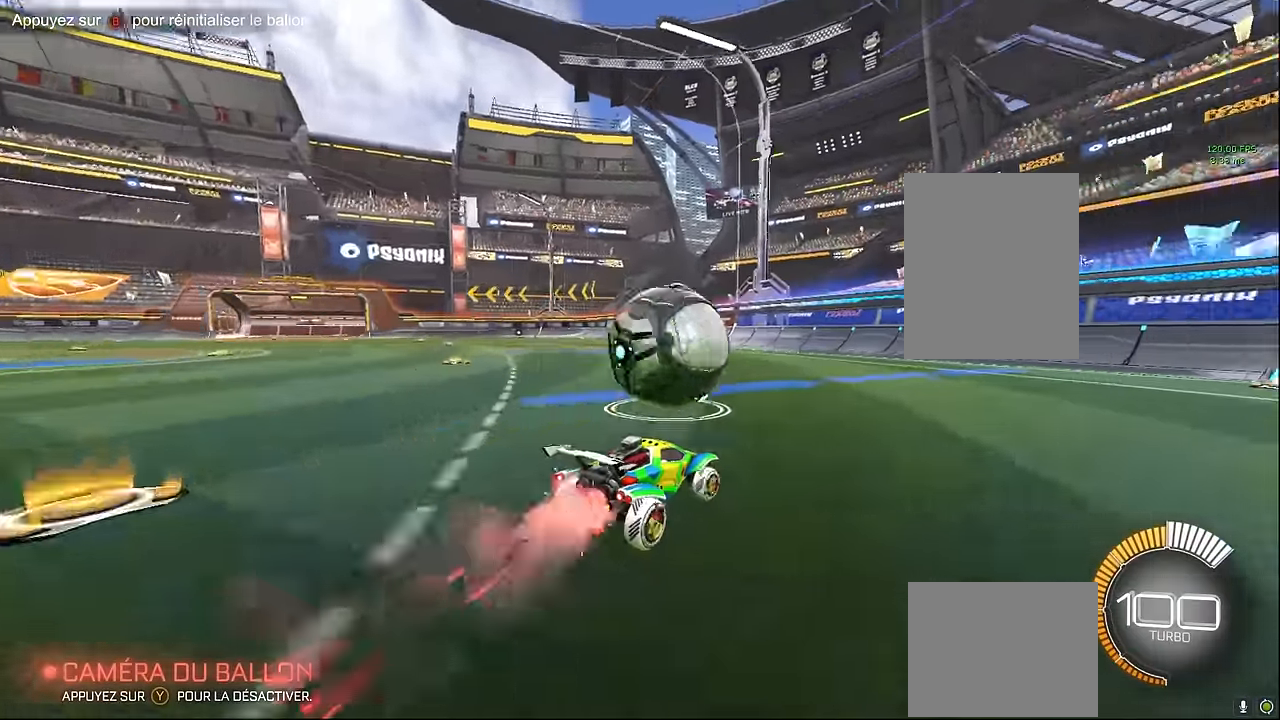
{"buttons": ["R2"], "left_stick": "center", "events": [[125, "L1", "up"]]}
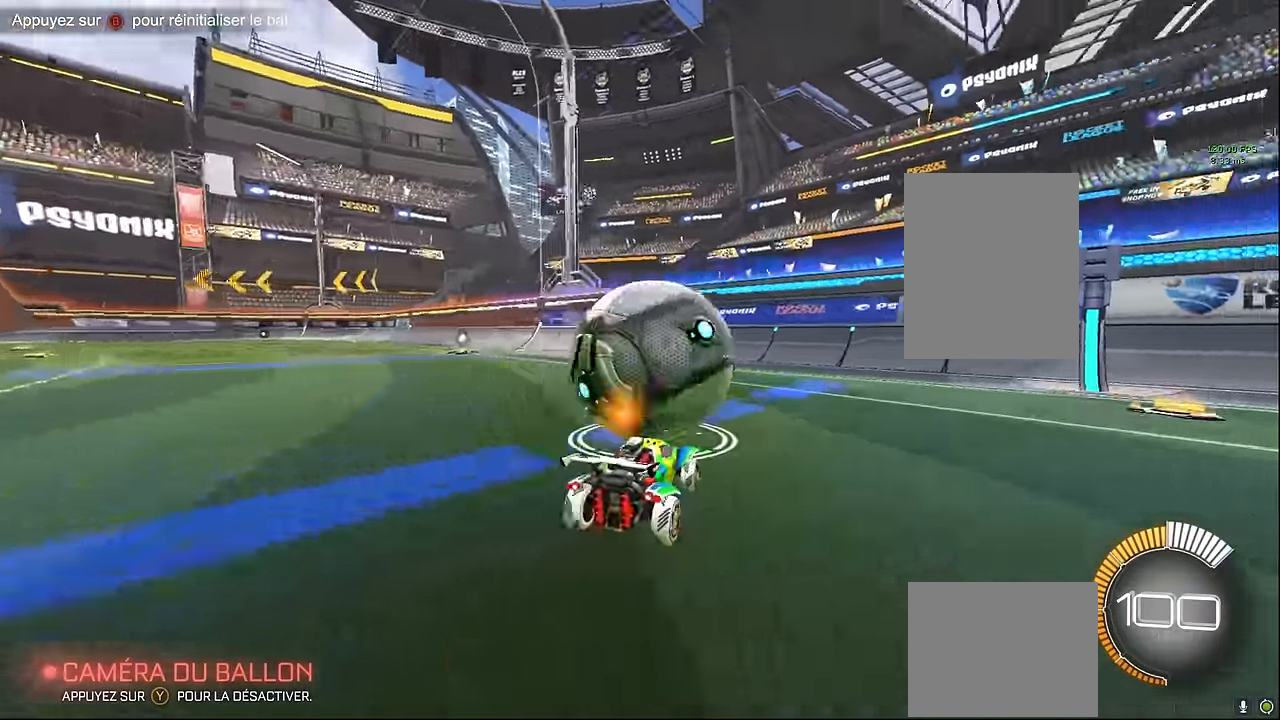
{"buttons": [], "left_stick": "center", "events": [[417, "R2", "up"]]}
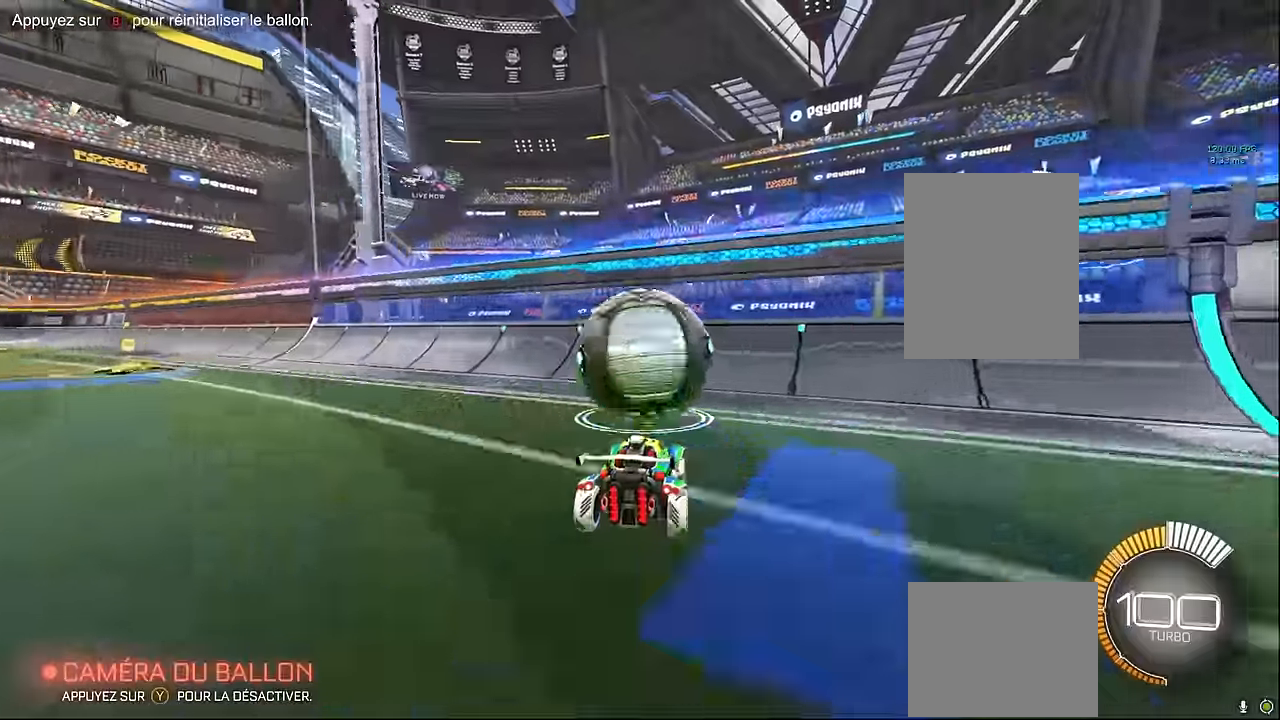
{"buttons": ["L1", "R2"], "left_stick": "left", "events": [[209, "R2", "down"], [292, "L1", "down"], [500, "left_stick", "left"]]}
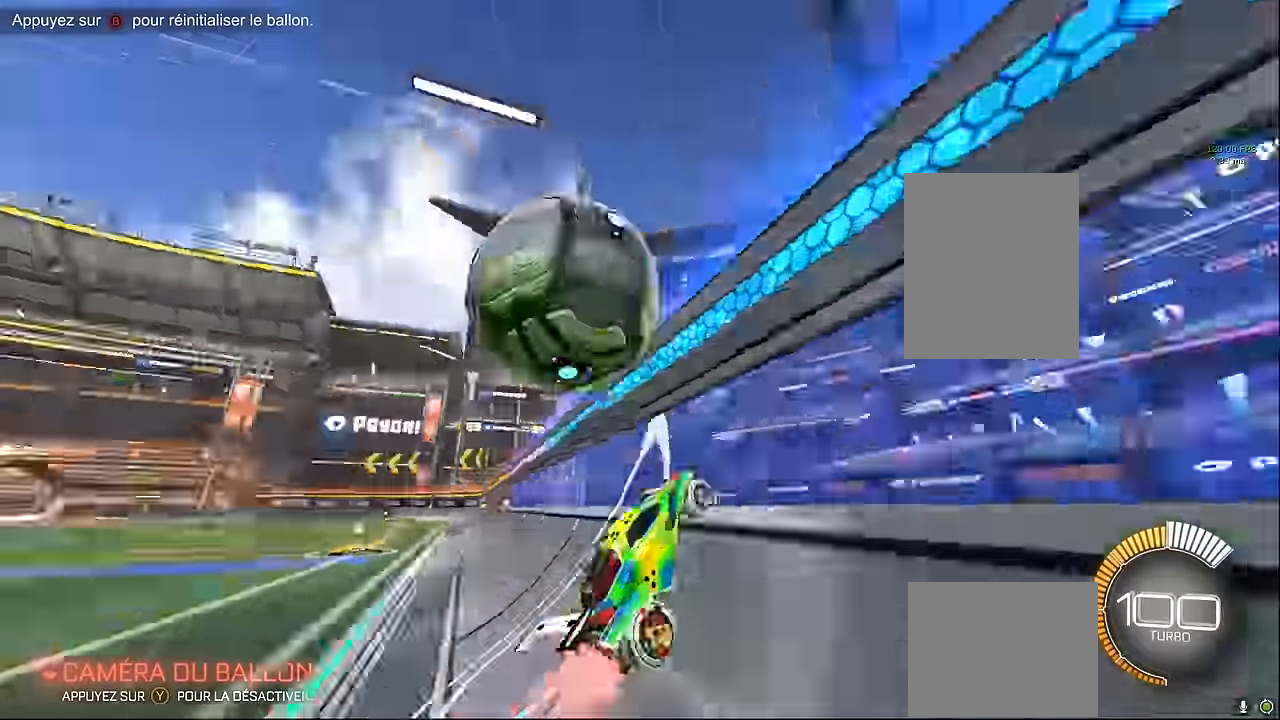
{"buttons": ["X", "R2"], "left_stick": "down-right", "events": [[125, "R2", "up"], [209, "L1", "up"], [209, "L2", "down"], [209, "left_stick", "down"], [250, "A", "down"], [250, "R2", "down"], [250, "X", "down"], [334, "left_stick", "down-right"], [375, "A", "up"], [417, "L2", "up"]]}
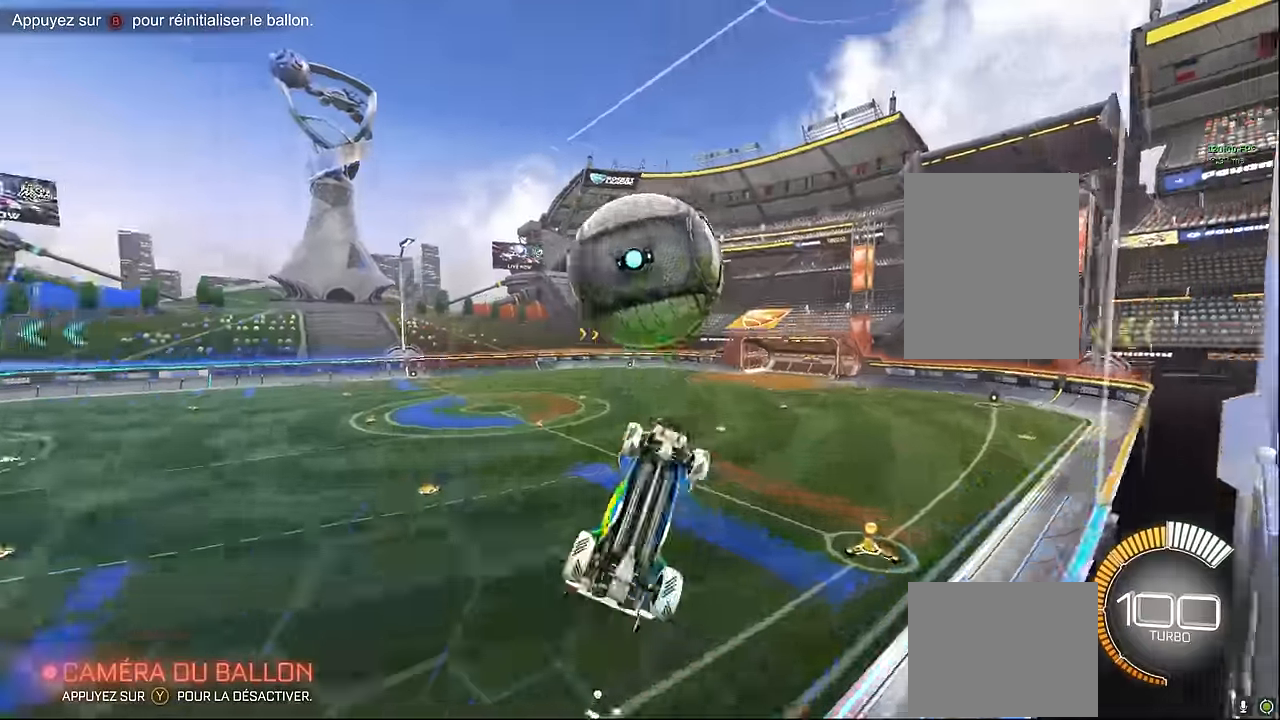
{"buttons": ["X", "L1", "R2"], "left_stick": "left", "events": [[42, "L1", "down"], [42, "left_stick", "right"], [250, "left_stick", "down"], [375, "left_stick", "left"]]}
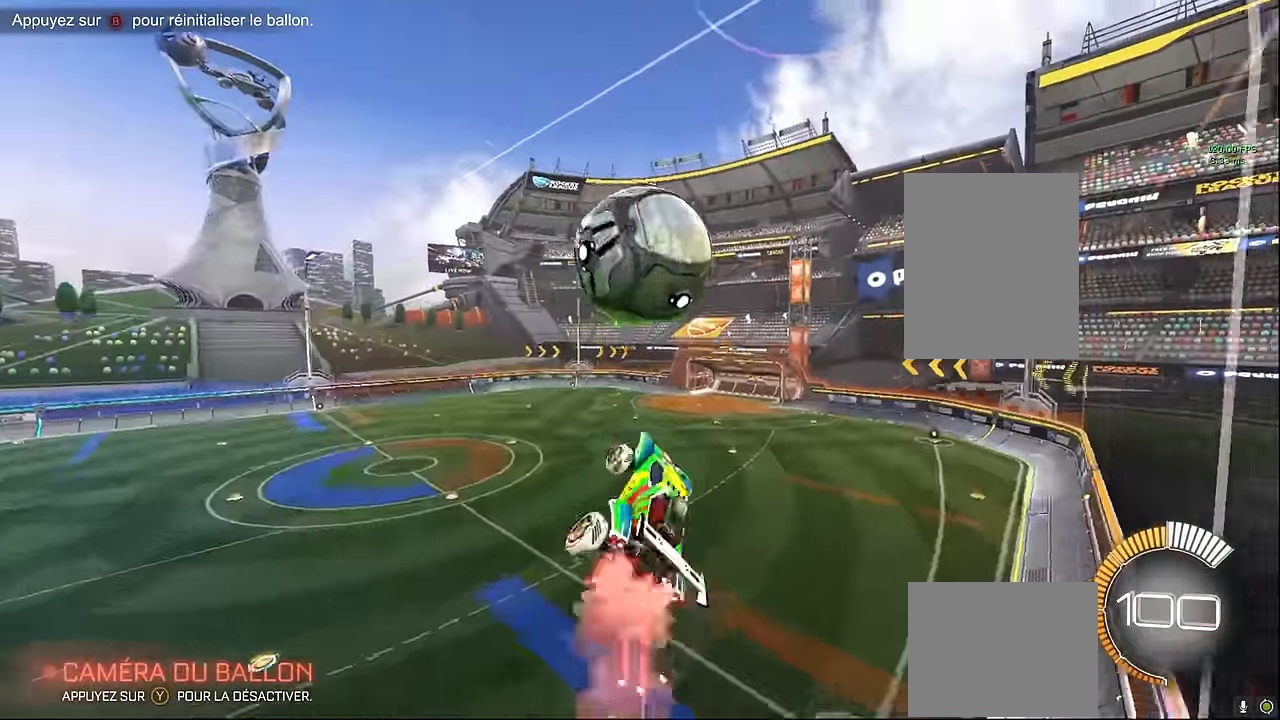
{"buttons": ["X", "L1", "R2"], "left_stick": "up", "events": [[84, "L1", "up"], [125, "left_stick", "down"], [292, "left_stick", "right"], [334, "L1", "down"], [459, "left_stick", "up"]]}
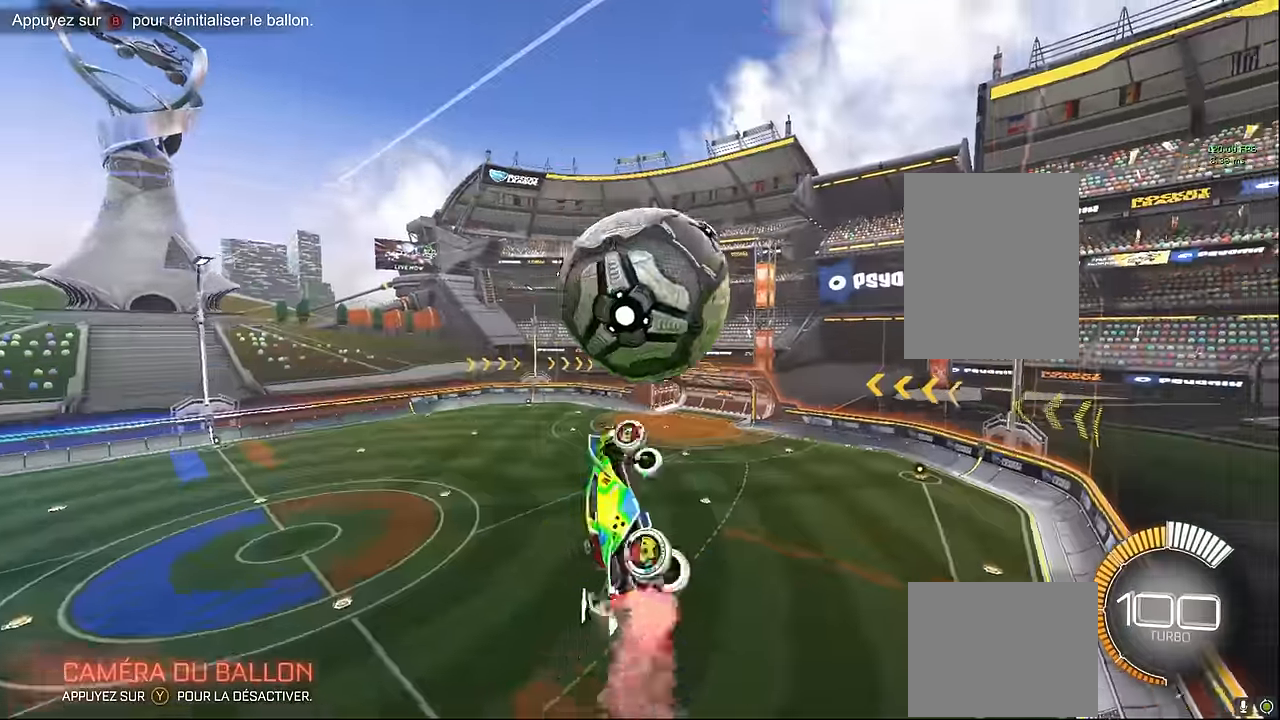
{"buttons": ["X", "R2"], "left_stick": "down", "events": [[42, "left_stick", "left"], [125, "left_stick", "down-left"], [209, "L1", "up"], [250, "left_stick", "down"]]}
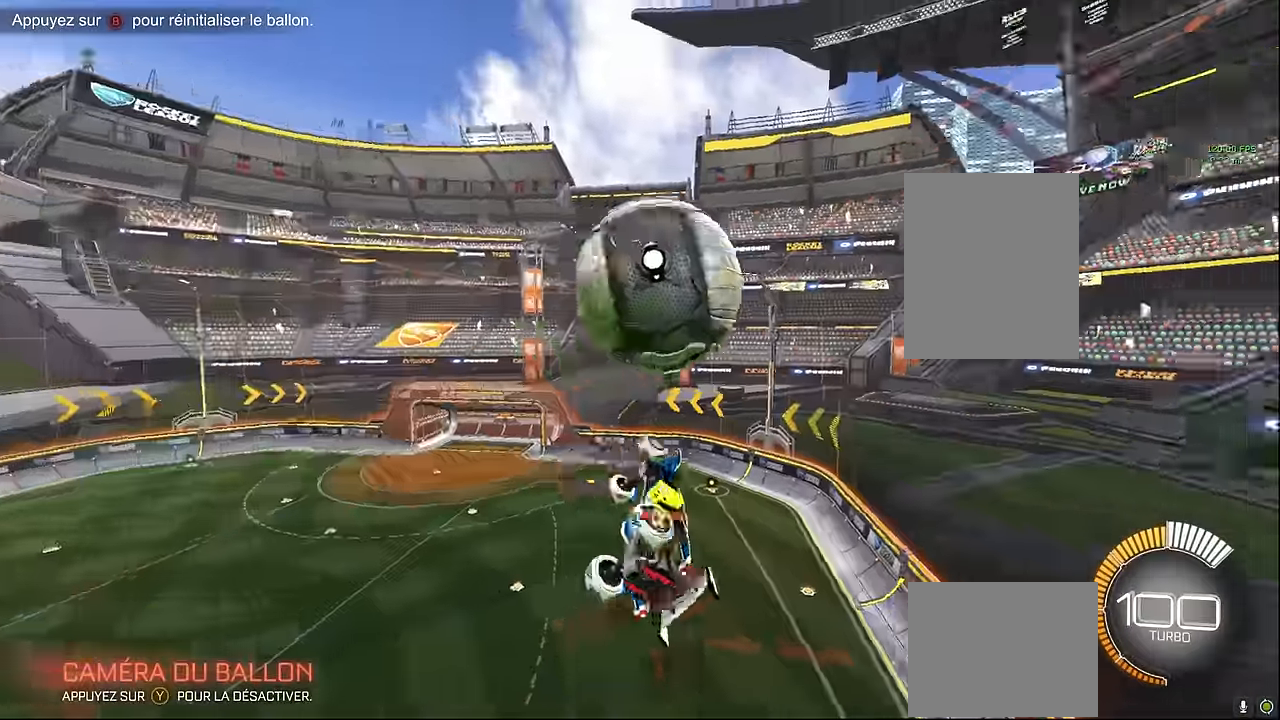
{"buttons": ["X", "R2"], "left_stick": "down-left", "events": [[167, "L1", "down"], [292, "left_stick", "up"], [417, "L1", "up"], [459, "left_stick", "down-left"]]}
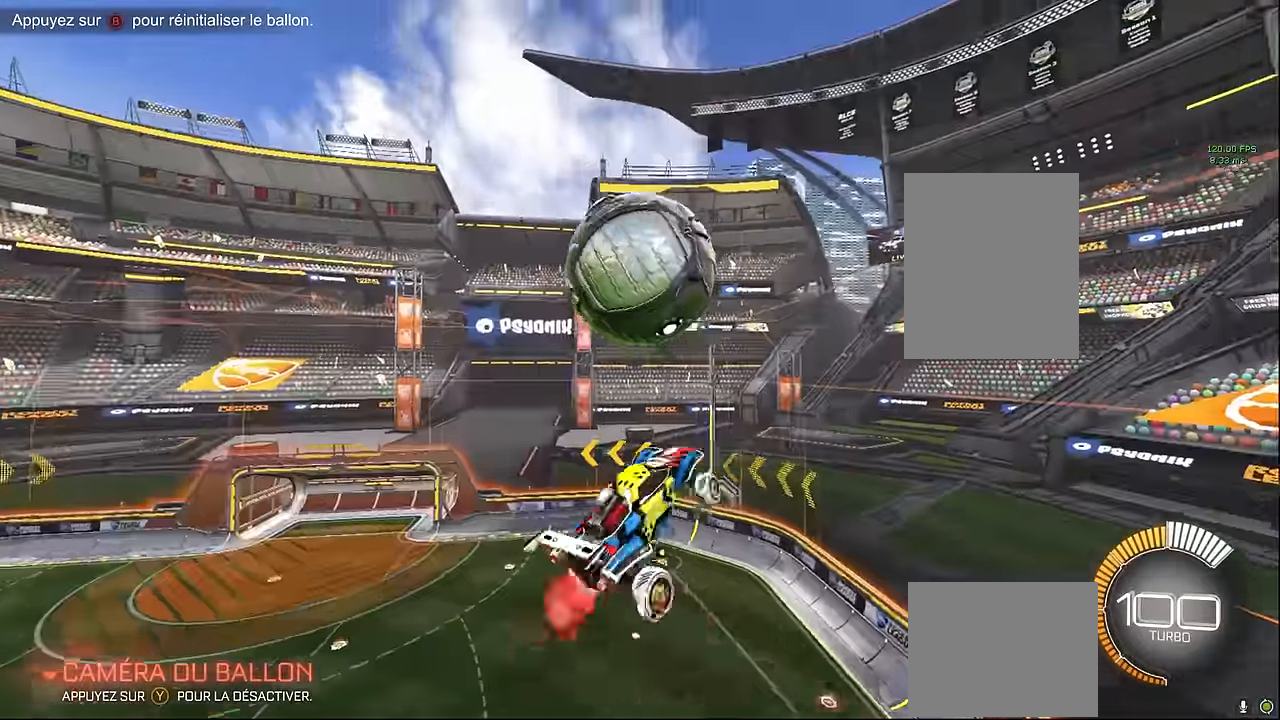
{"buttons": ["X", "R2"], "left_stick": "left", "events": [[42, "left_stick", "down"], [125, "left_stick", "down-right"], [292, "L1", "down"], [334, "left_stick", "up-right"], [417, "L1", "up"], [500, "left_stick", "left"]]}
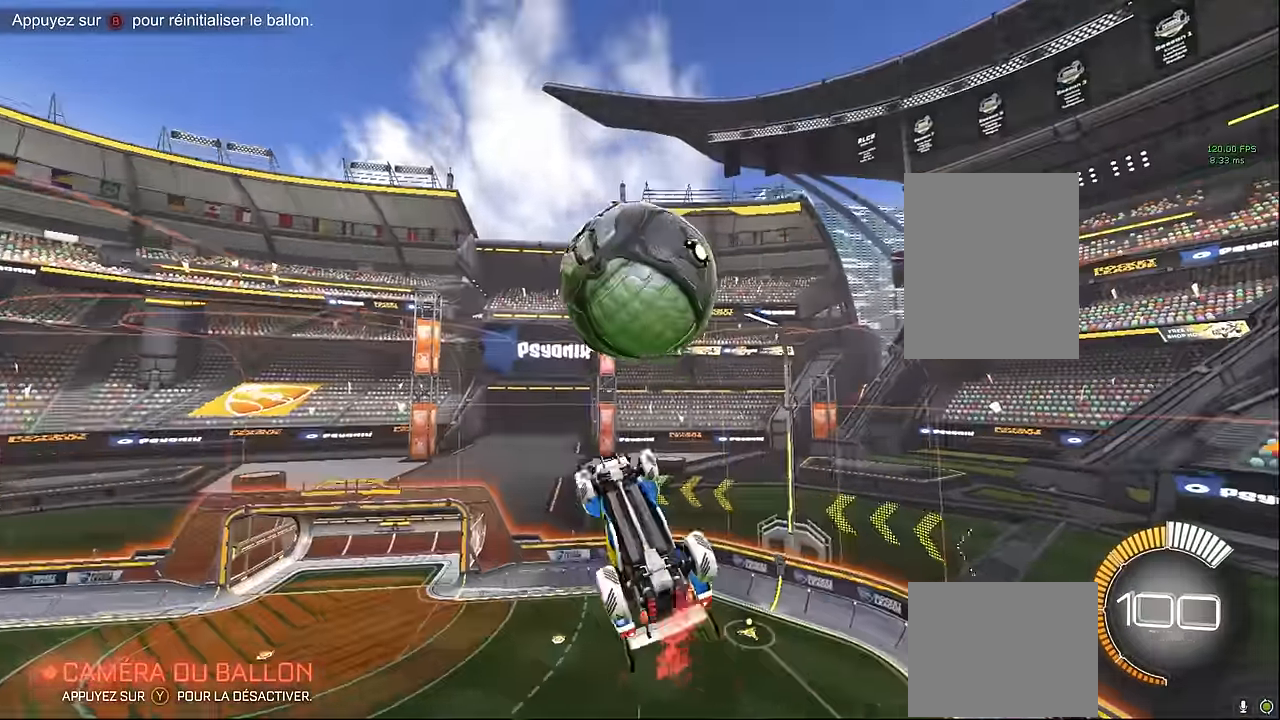
{"buttons": ["X", "R2"], "left_stick": "right", "events": [[125, "left_stick", "down-left"], [250, "left_stick", "down"], [417, "left_stick", "right"]]}
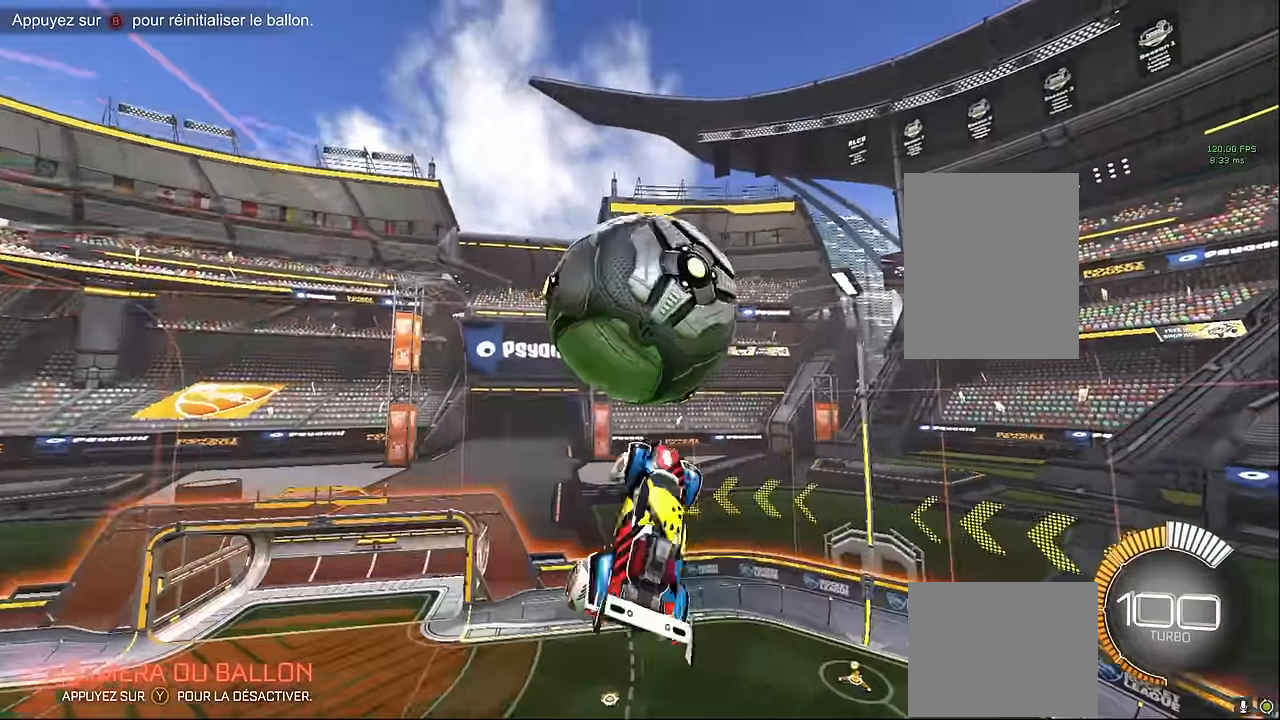
{"buttons": ["X", "L1", "R2"], "left_stick": "down-right", "events": [[125, "left_stick", "up"], [250, "L1", "down"], [292, "left_stick", "right"], [417, "left_stick", "down"], [500, "left_stick", "down-right"]]}
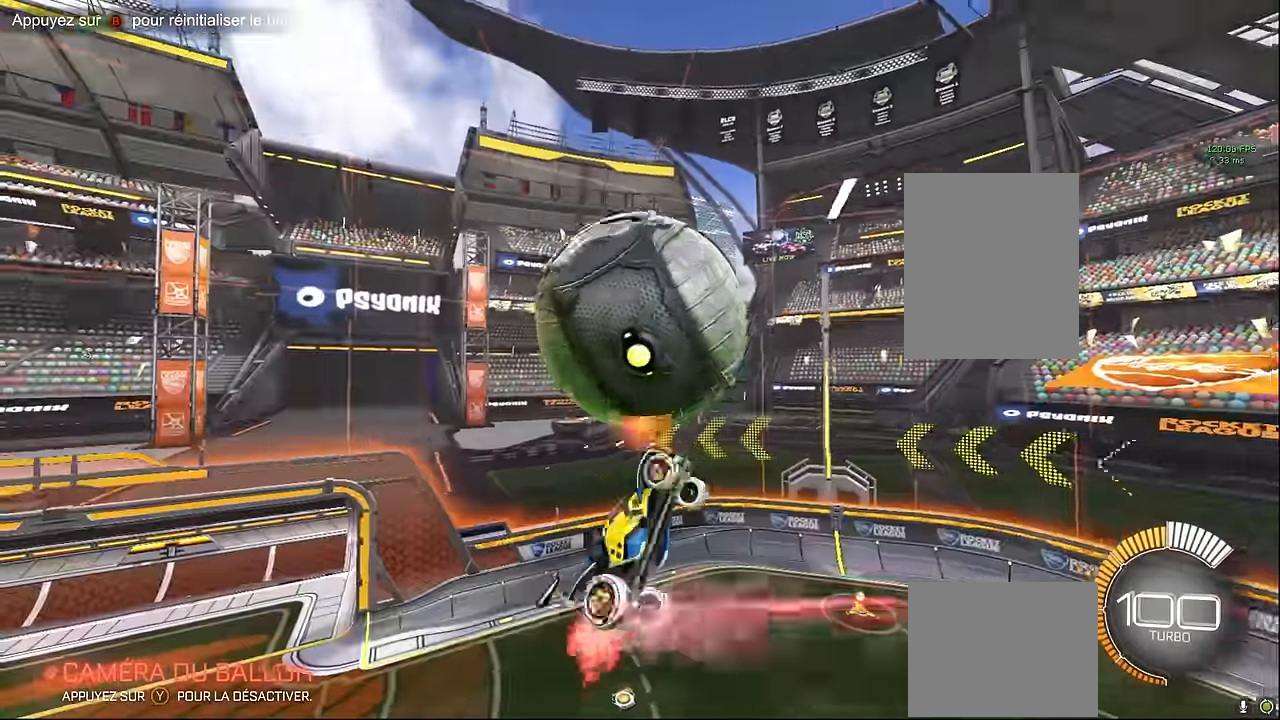
{"buttons": ["X", "R2"], "left_stick": "down-left", "events": [[42, "L1", "up"], [125, "left_stick", "right"], [250, "left_stick", "center"], [375, "left_stick", "down"], [500, "left_stick", "down-left"]]}
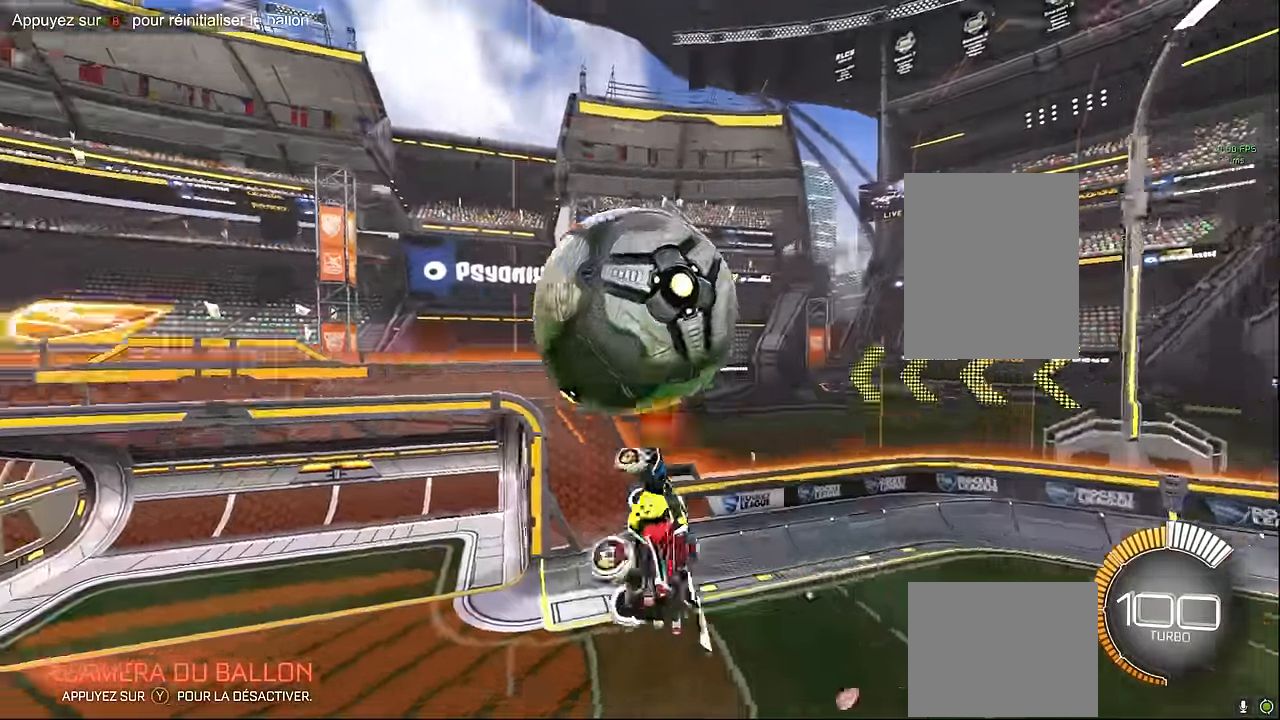
{"buttons": ["X", "L1", "R2"], "left_stick": "down-right", "events": [[292, "L1", "down"], [375, "left_stick", "down-right"]]}
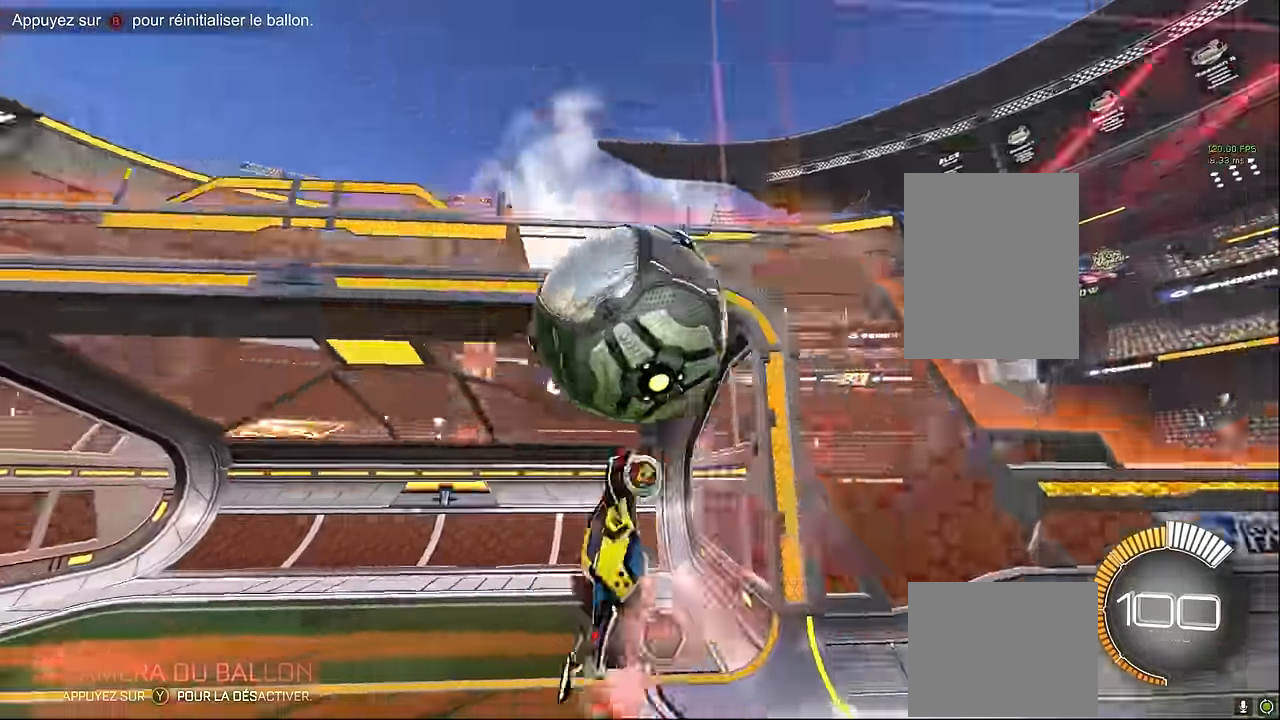
{"buttons": ["X", "L1", "R2"], "left_stick": "right", "events": [[167, "left_stick", "down"], [375, "left_stick", "down-right"], [500, "left_stick", "right"]]}
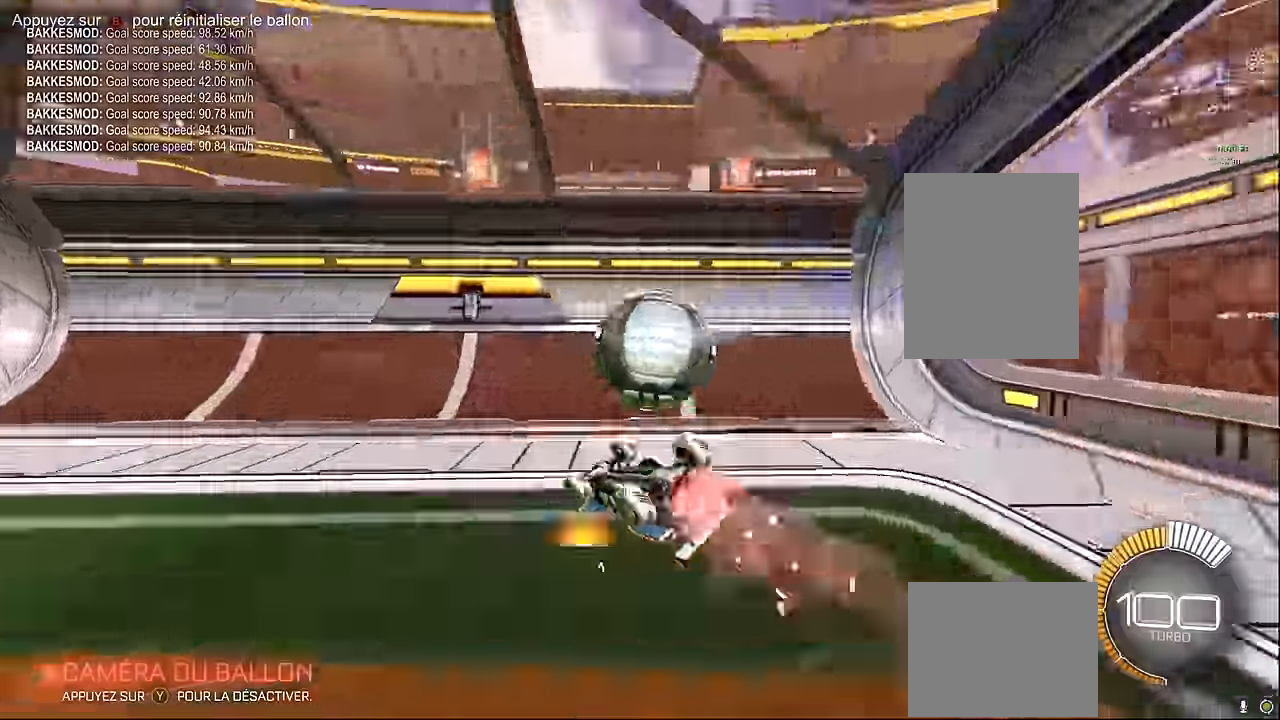
{"buttons": ["R2"], "left_stick": "right", "events": [[209, "L1", "up"], [250, "X", "up"]]}